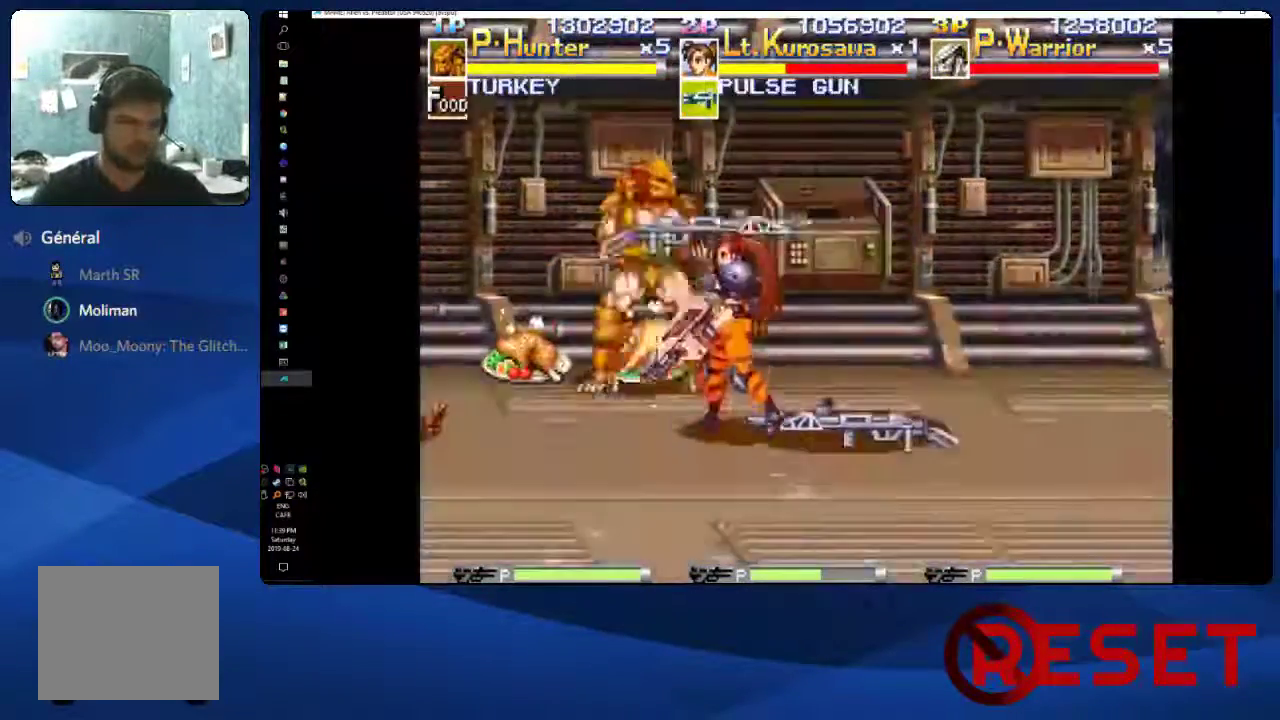
Gameplay with a controller (Xbox layout); each line is a JSON object with the inputs held at the frame after it. "events" lists button and stick changes between this image and that frame as [ms after this image, input, new state], when the widget could be followed in between. This document gives stick clicks only as held states, not as events. Not read: L3 left_stick.
{"buttons": ["DPAD_UP", "DPAD_LEFT"], "right_stick": "center", "events": [[250, "DPAD_UP", "down"]]}
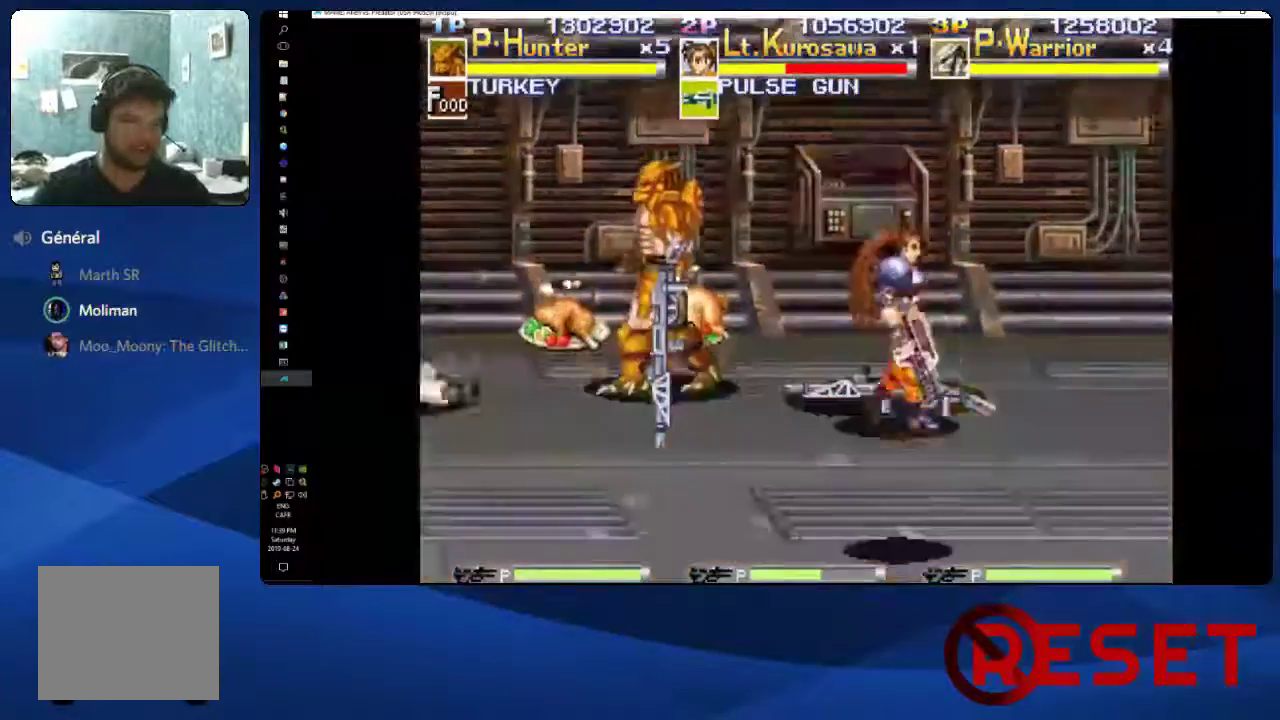
{"buttons": ["DPAD_UP"], "right_stick": "center", "events": [[450, "DPAD_LEFT", "up"]]}
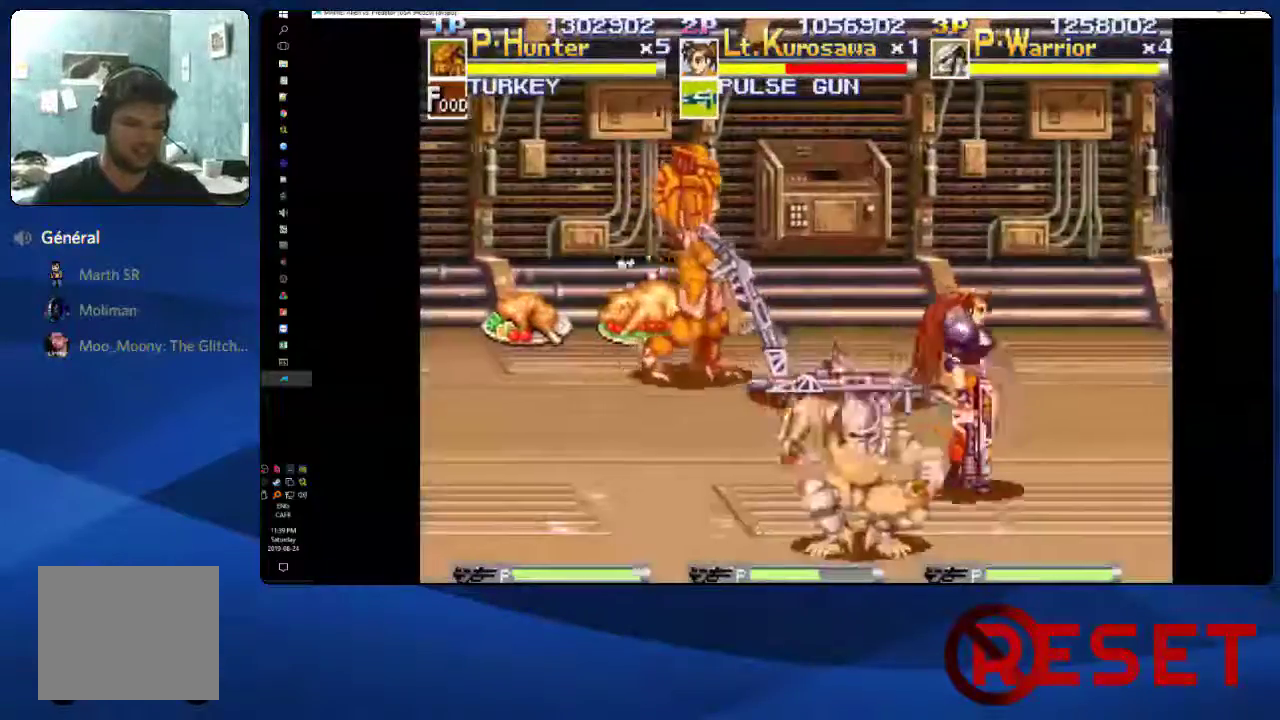
{"buttons": ["DPAD_UP"], "right_stick": "center", "events": [[167, "DPAD_LEFT", "down"], [367, "DPAD_LEFT", "up"]]}
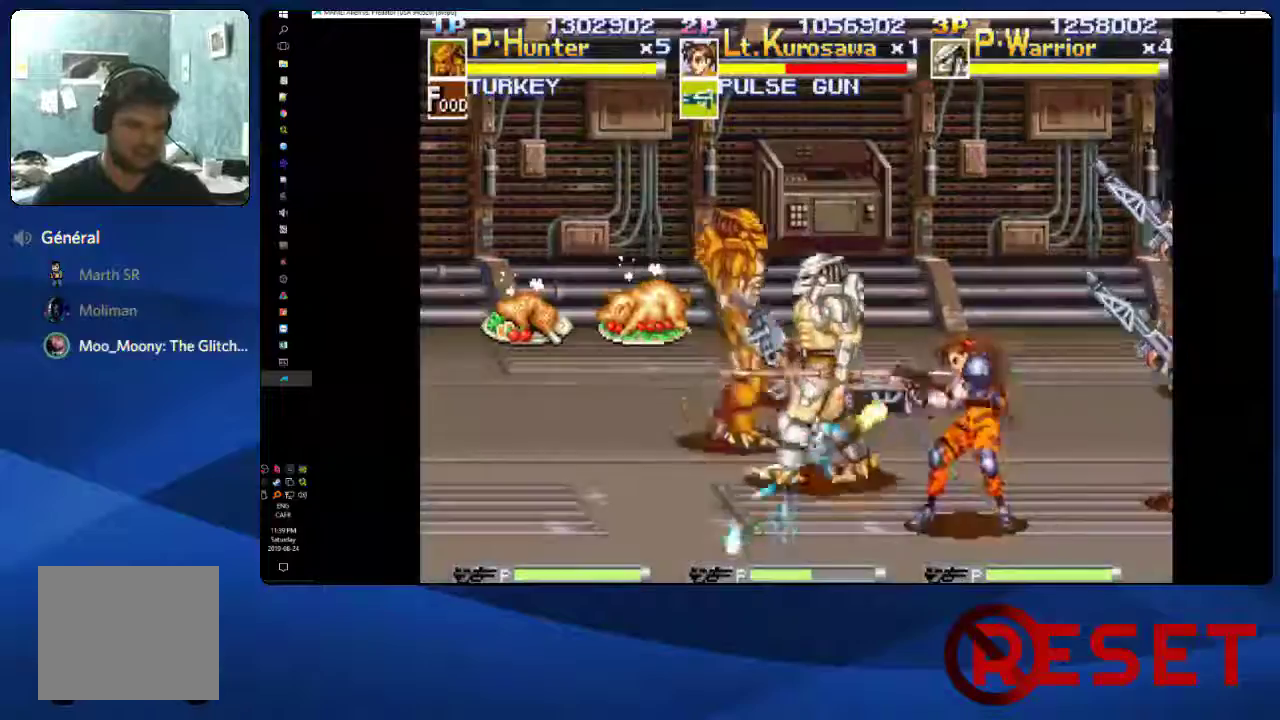
{"buttons": ["DPAD_LEFT"], "right_stick": "center", "events": [[350, "X", "down"], [383, "DPAD_UP", "up"], [450, "DPAD_LEFT", "down"], [467, "X", "up"]]}
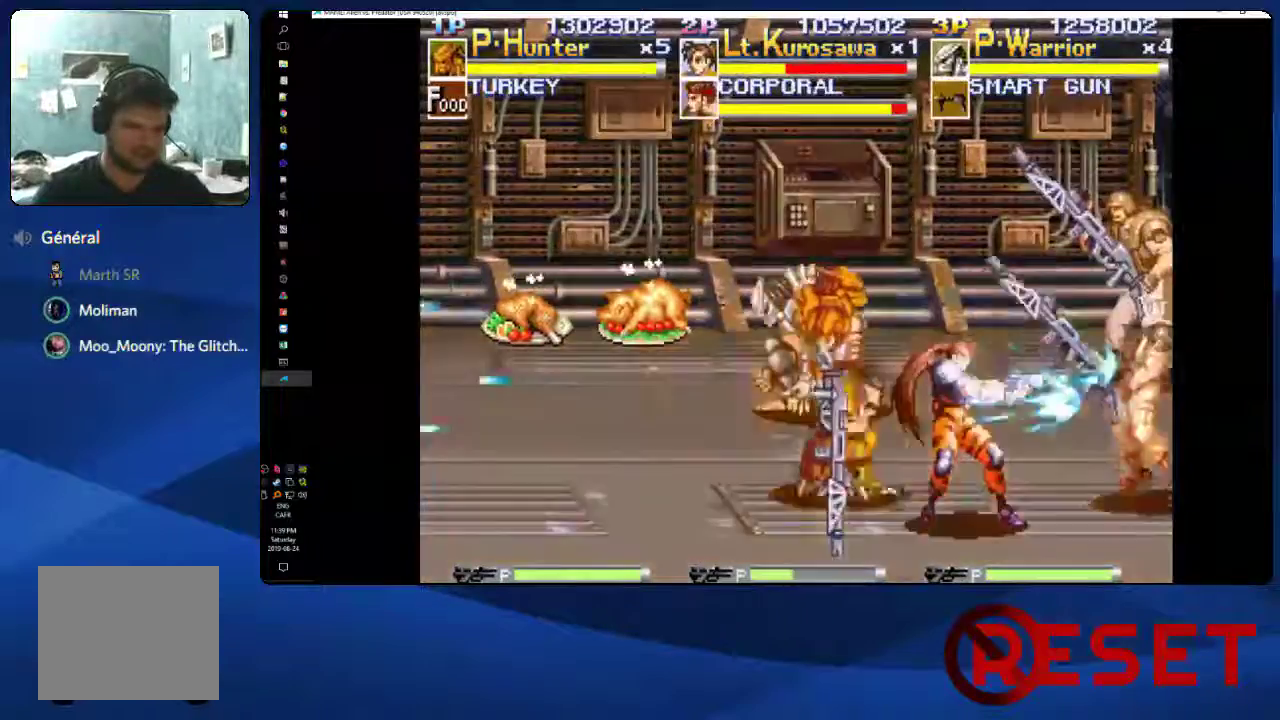
{"buttons": ["DPAD_RIGHT"], "right_stick": "center", "events": [[67, "DPAD_DOWN", "down"], [150, "DPAD_LEFT", "up"], [417, "DPAD_RIGHT", "down"], [450, "DPAD_DOWN", "up"]]}
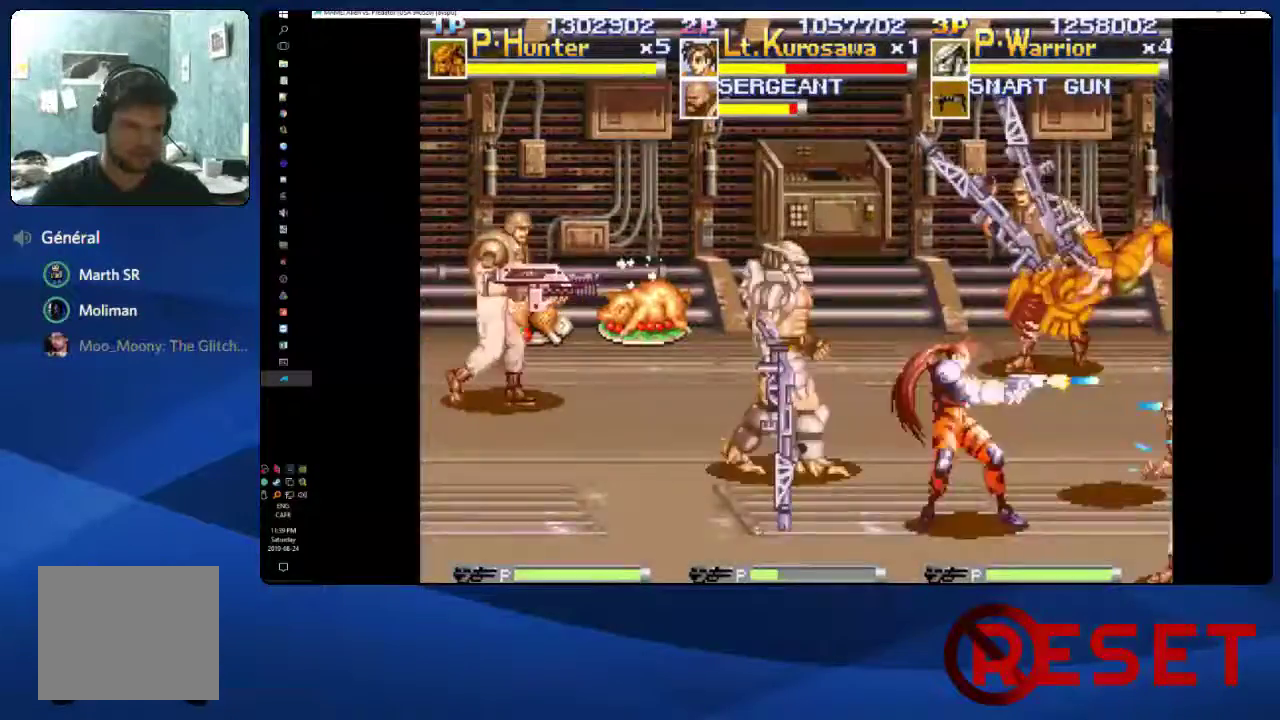
{"buttons": ["DPAD_RIGHT"], "right_stick": "center", "events": []}
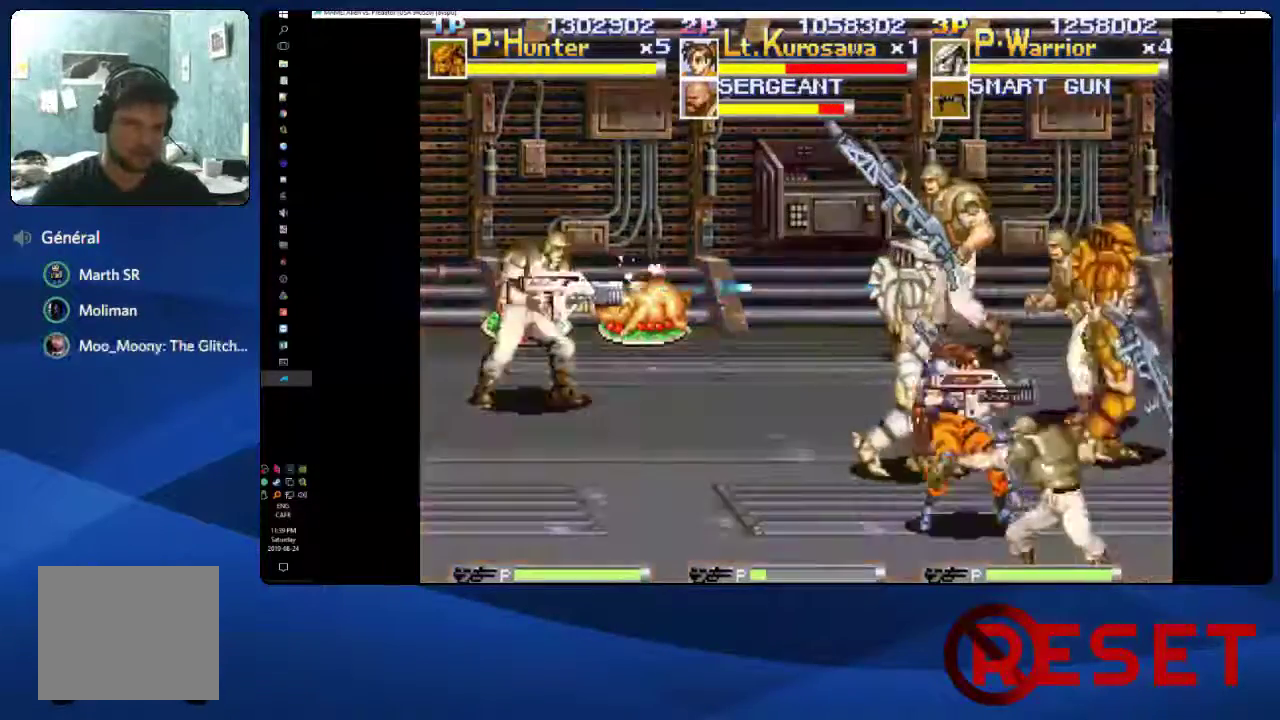
{"buttons": ["X", "DPAD_RIGHT"], "right_stick": "center", "events": [[83, "DPAD_UP", "down"], [400, "DPAD_UP", "up"], [400, "X", "down"]]}
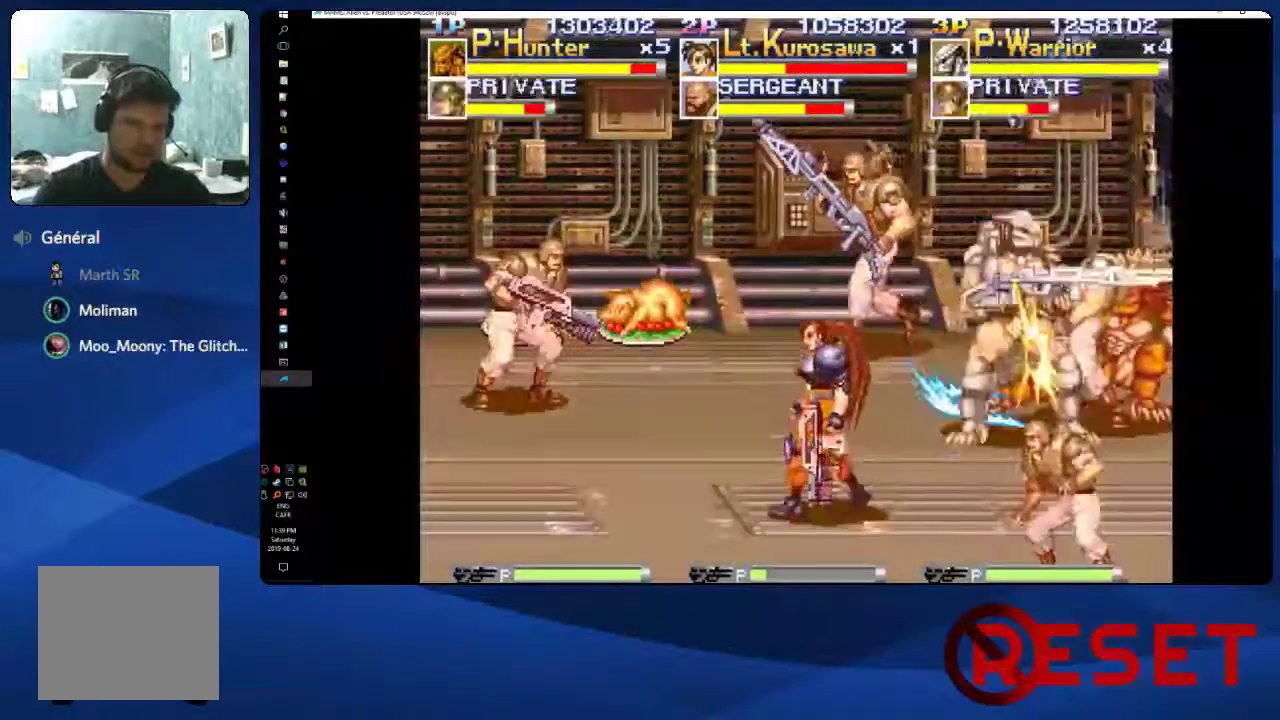
{"buttons": ["X", "DPAD_RIGHT"], "right_stick": "center", "events": [[17, "X", "up"], [67, "X", "down"], [200, "X", "up"], [250, "X", "down"], [350, "X", "up"], [417, "X", "down"]]}
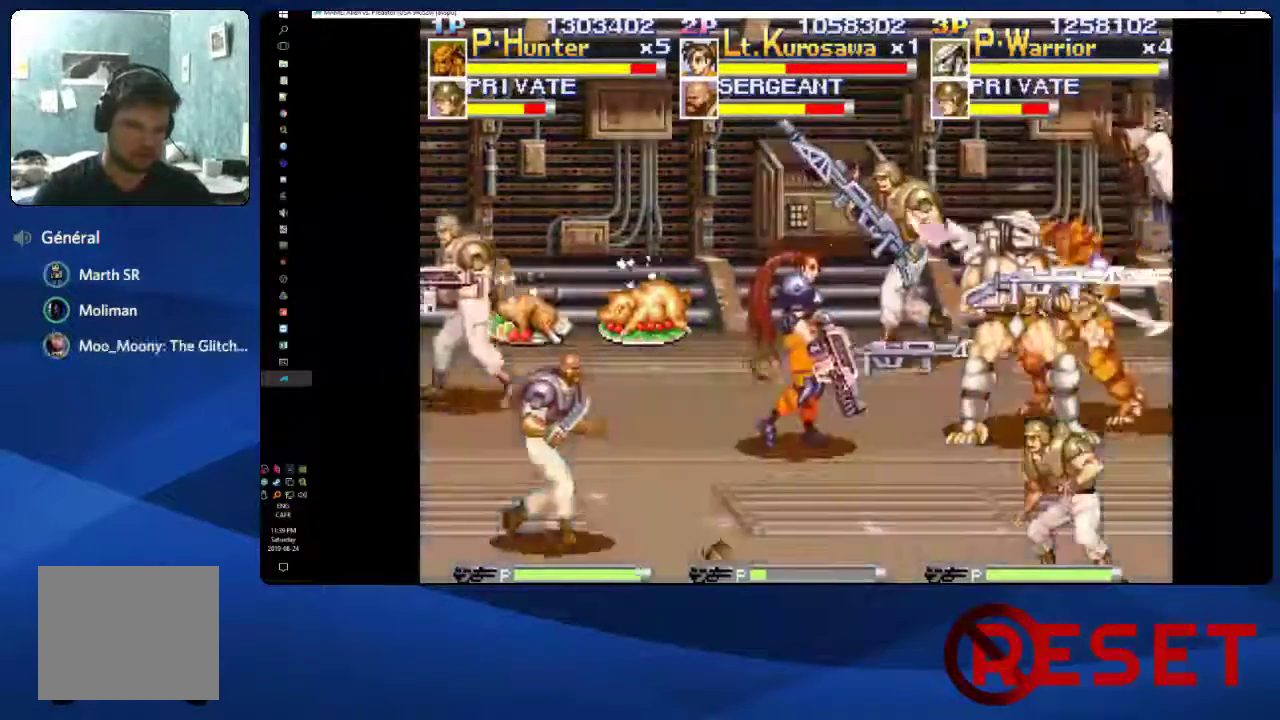
{"buttons": ["DPAD_UP", "DPAD_RIGHT"], "right_stick": "center", "events": [[17, "X", "up"], [317, "DPAD_UP", "down"]]}
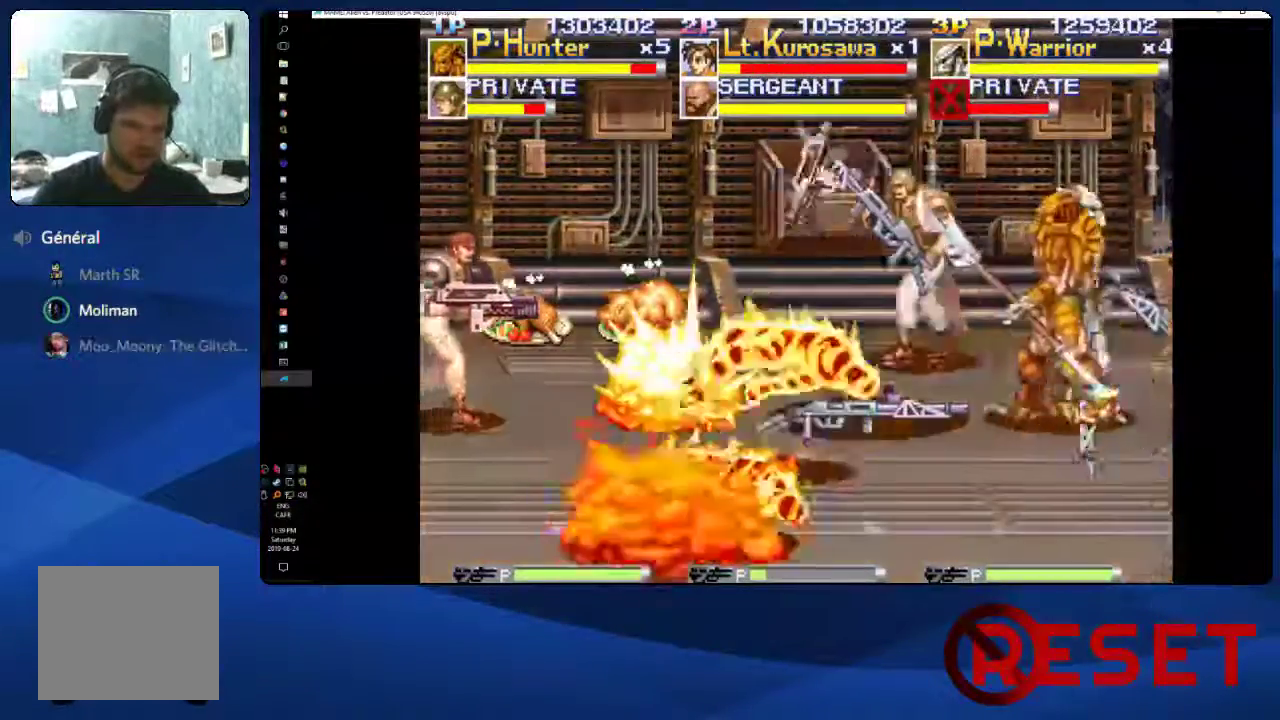
{"buttons": [], "right_stick": "center", "events": [[217, "DPAD_RIGHT", "up"], [283, "DPAD_LEFT", "down"], [350, "DPAD_UP", "up"], [383, "X", "down"], [433, "DPAD_LEFT", "up"], [483, "X", "up"]]}
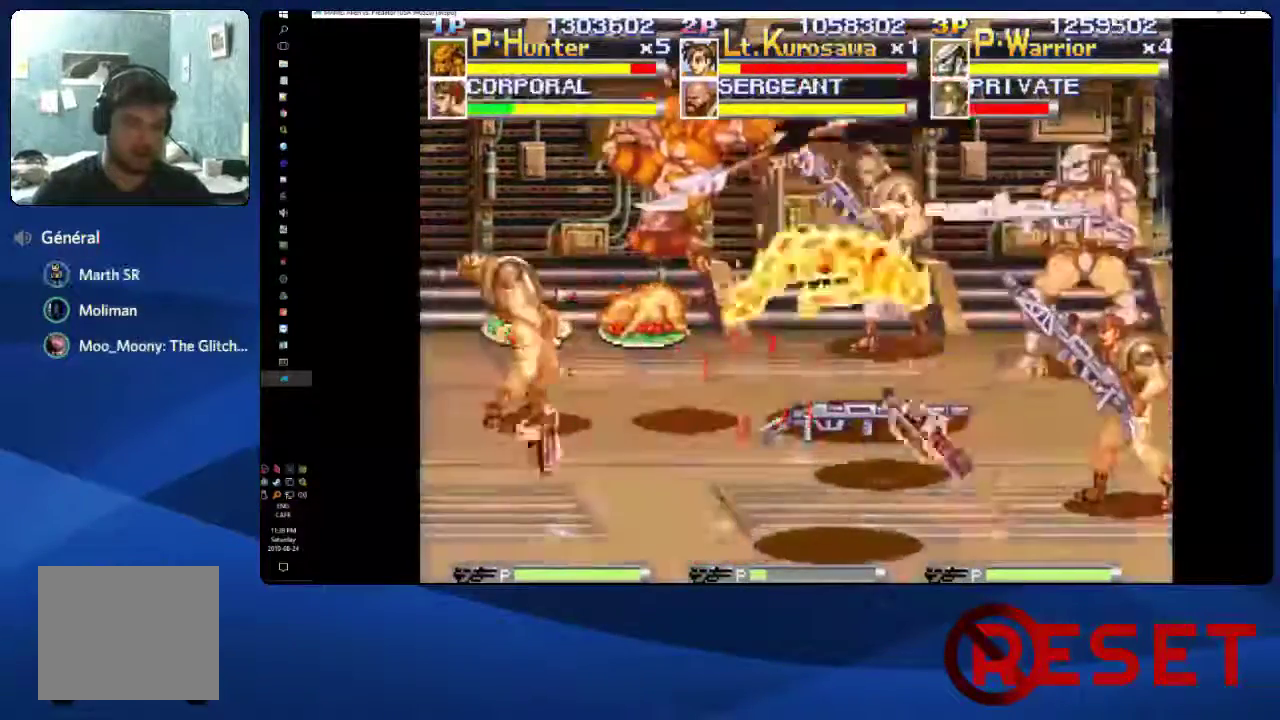
{"buttons": ["DPAD_DOWN", "DPAD_LEFT"], "right_stick": "center", "events": [[67, "X", "down"], [150, "X", "up"], [217, "X", "down"], [317, "X", "up"], [400, "DPAD_DOWN", "down"], [417, "DPAD_LEFT", "down"]]}
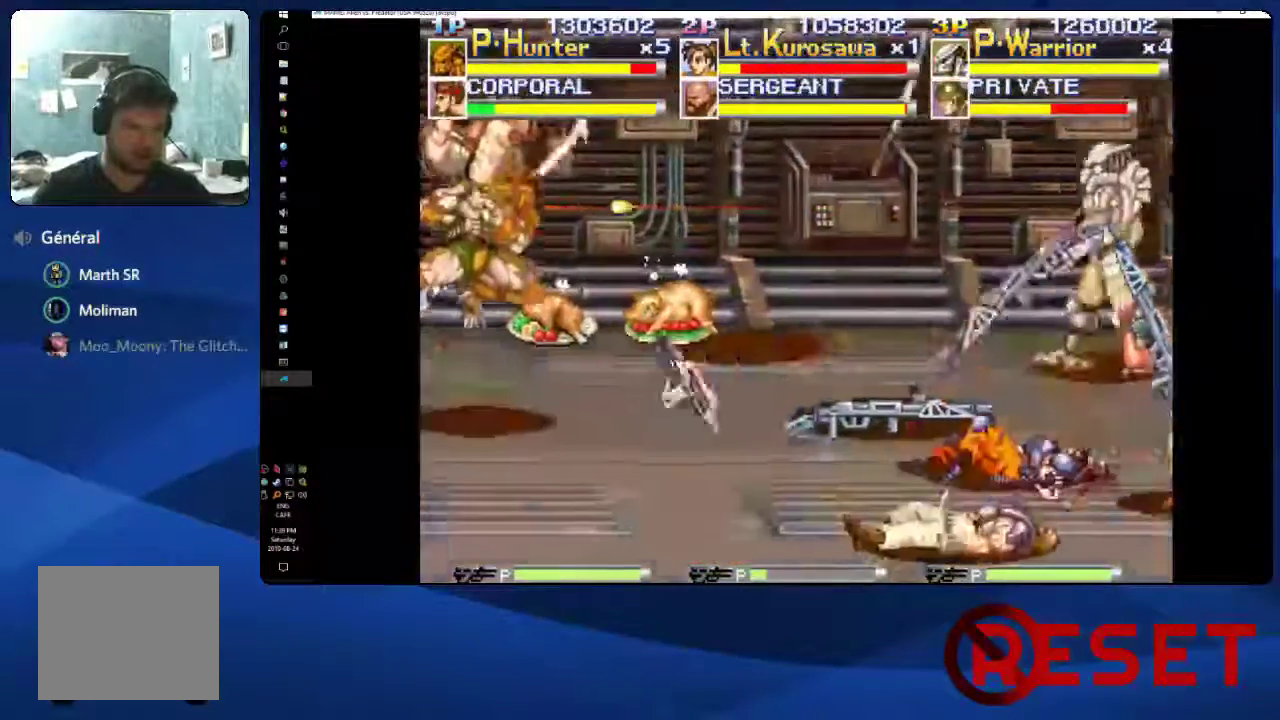
{"buttons": ["DPAD_DOWN", "DPAD_LEFT"], "right_stick": "center", "events": []}
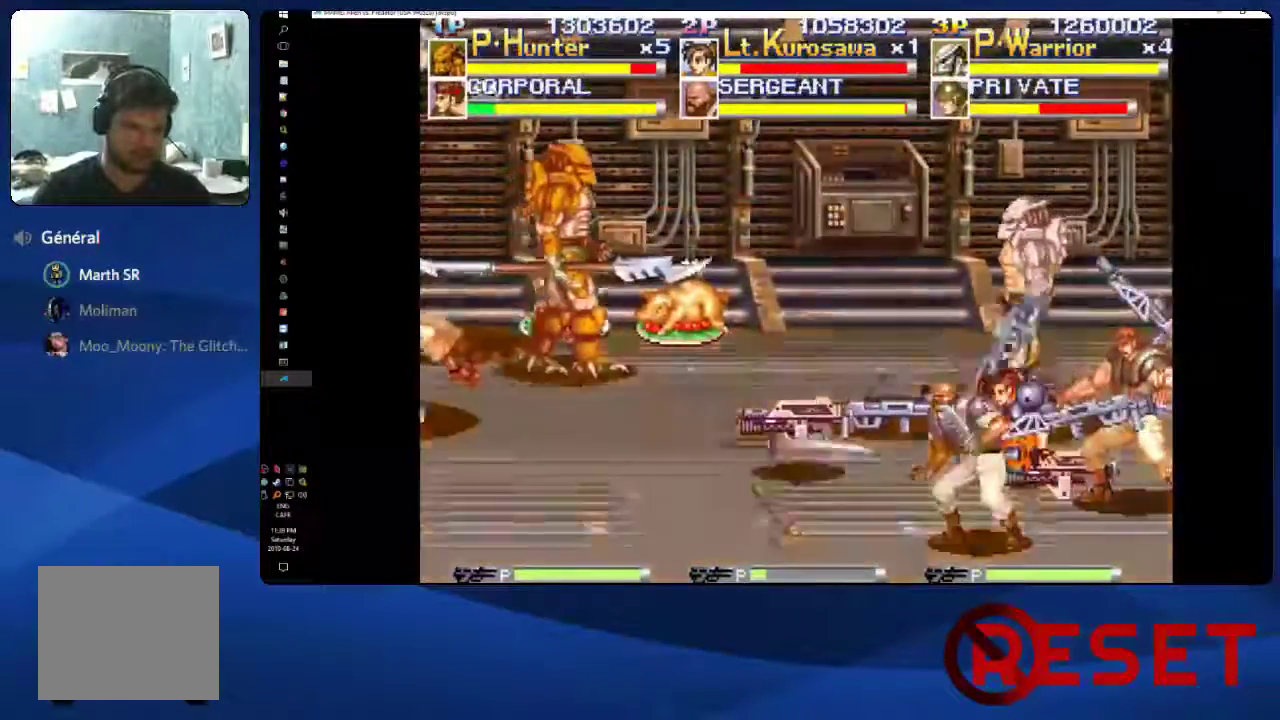
{"buttons": ["DPAD_LEFT"], "right_stick": "center", "events": [[250, "DPAD_DOWN", "up"]]}
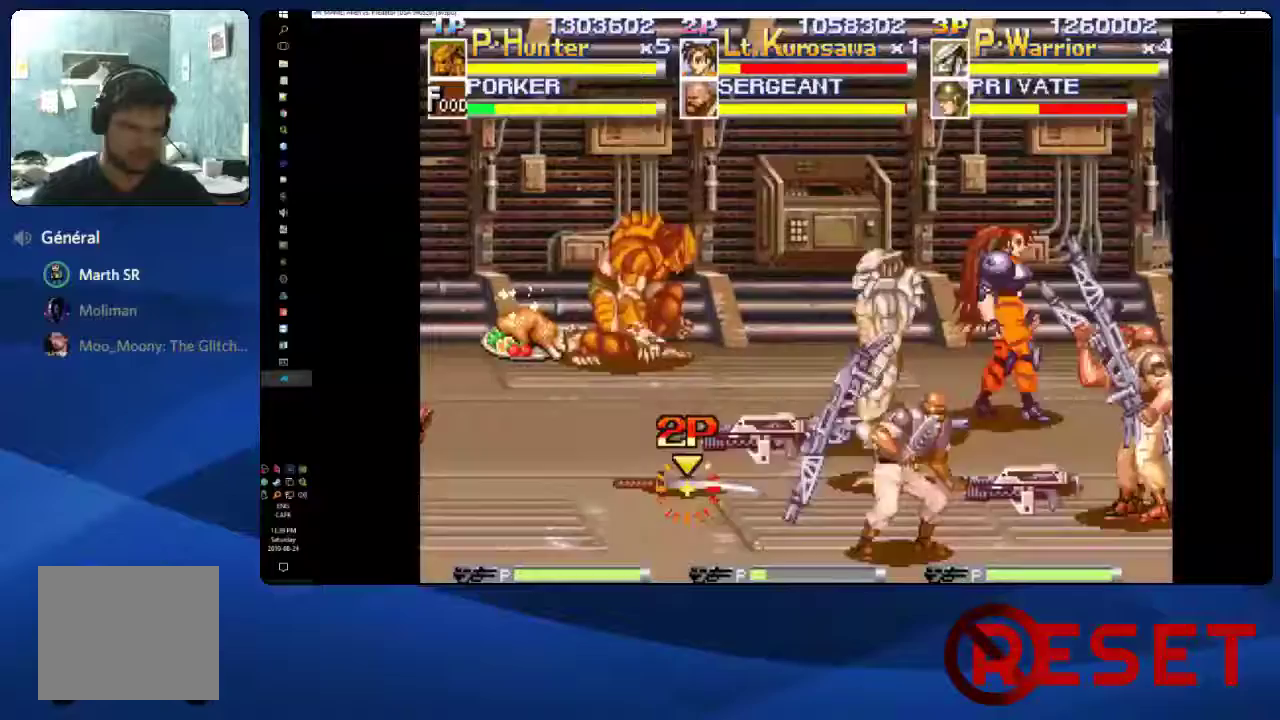
{"buttons": [], "right_stick": "center", "events": [[83, "DPAD_LEFT", "up"], [133, "DPAD_RIGHT", "down"], [200, "X", "down"], [250, "DPAD_RIGHT", "up"], [300, "X", "up"], [350, "X", "down"], [450, "X", "up"]]}
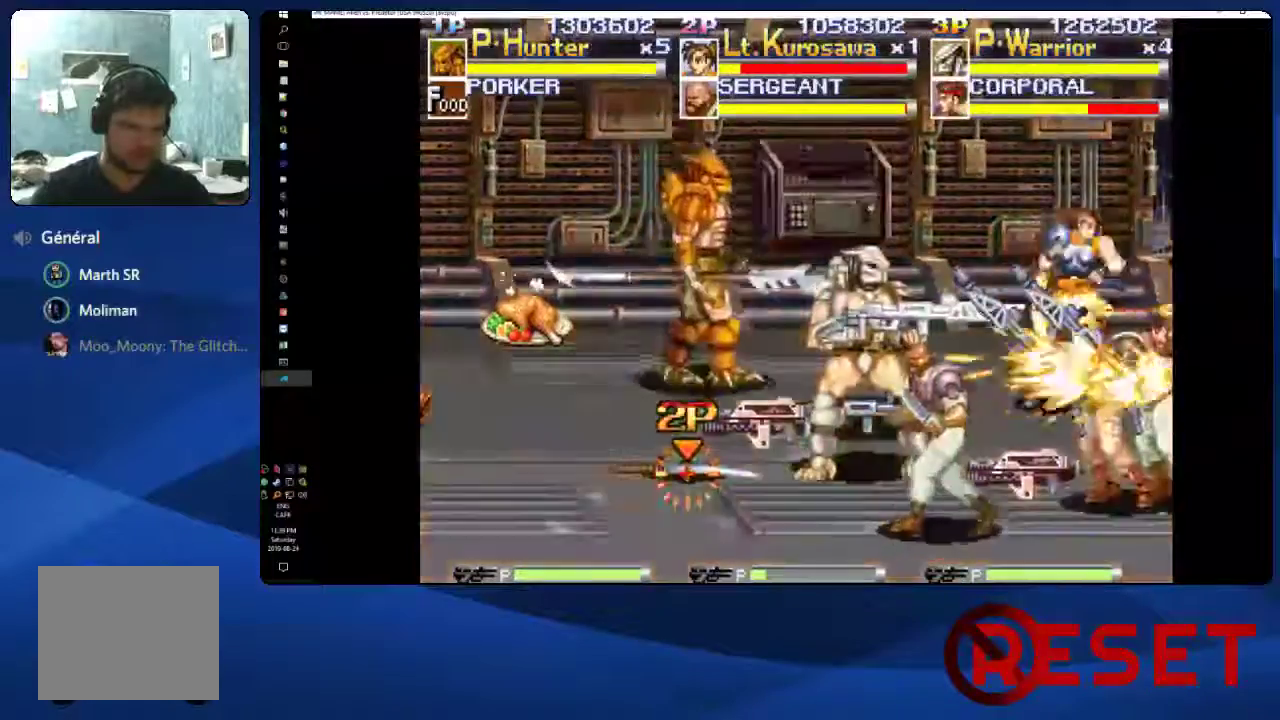
{"buttons": [], "right_stick": "center", "events": [[50, "DPAD_DOWN", "down"], [333, "DPAD_DOWN", "up"]]}
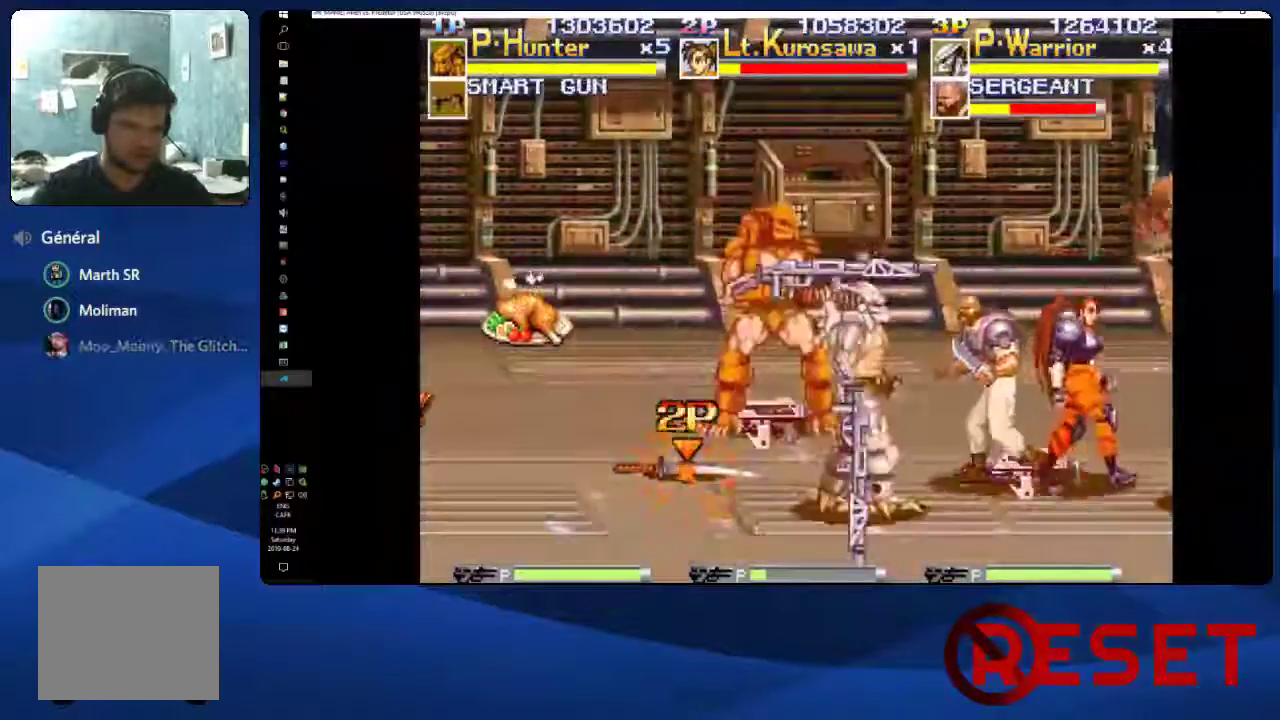
{"buttons": ["DPAD_LEFT"], "right_stick": "center", "events": [[183, "DPAD_LEFT", "down"]]}
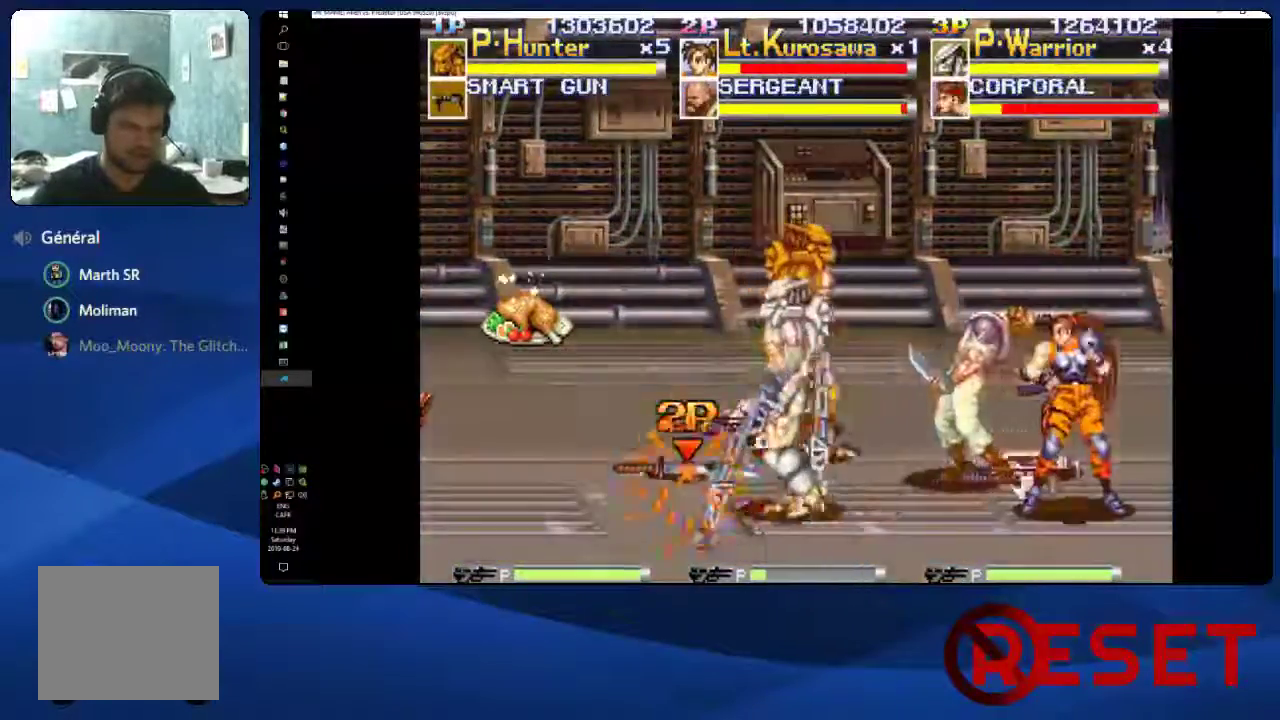
{"buttons": ["DPAD_RIGHT"], "right_stick": "center", "events": [[333, "DPAD_LEFT", "up"], [400, "DPAD_RIGHT", "down"]]}
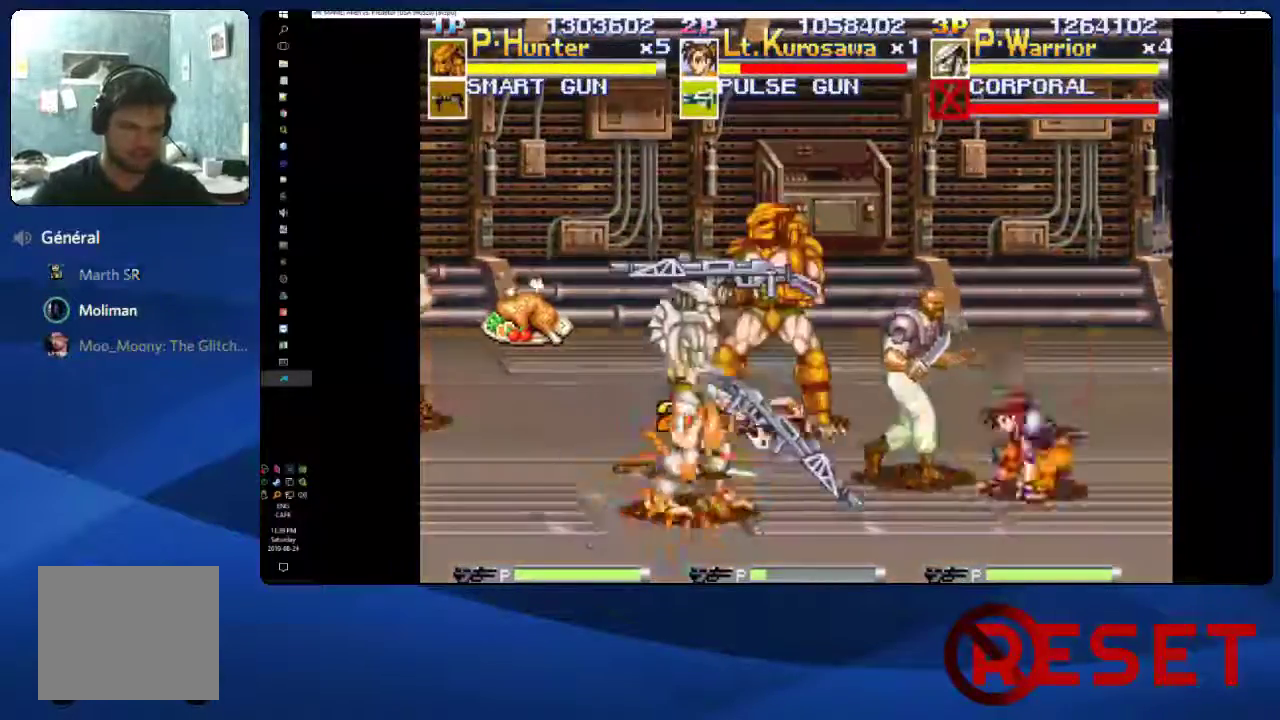
{"buttons": ["DPAD_RIGHT"], "right_stick": "center", "events": [[33, "DPAD_RIGHT", "up"], [167, "DPAD_RIGHT", "down"]]}
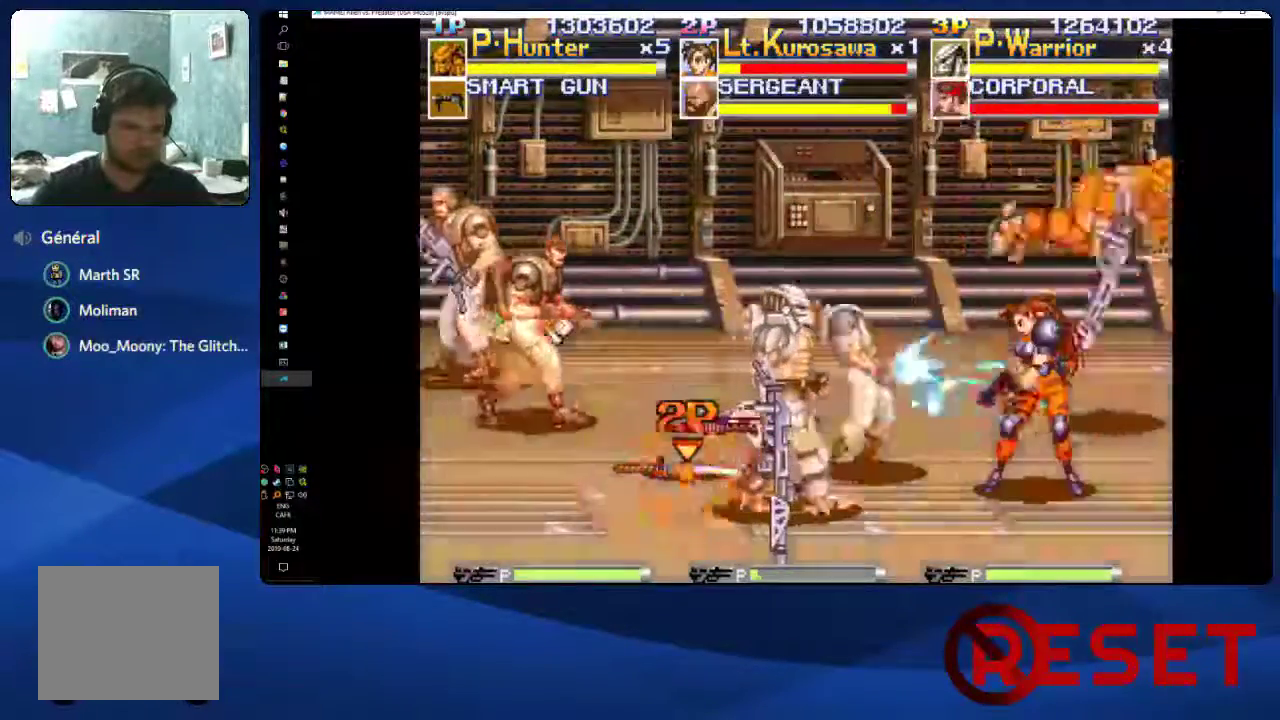
{"buttons": ["DPAD_UP", "DPAD_RIGHT"], "right_stick": "center", "events": [[133, "DPAD_UP", "down"]]}
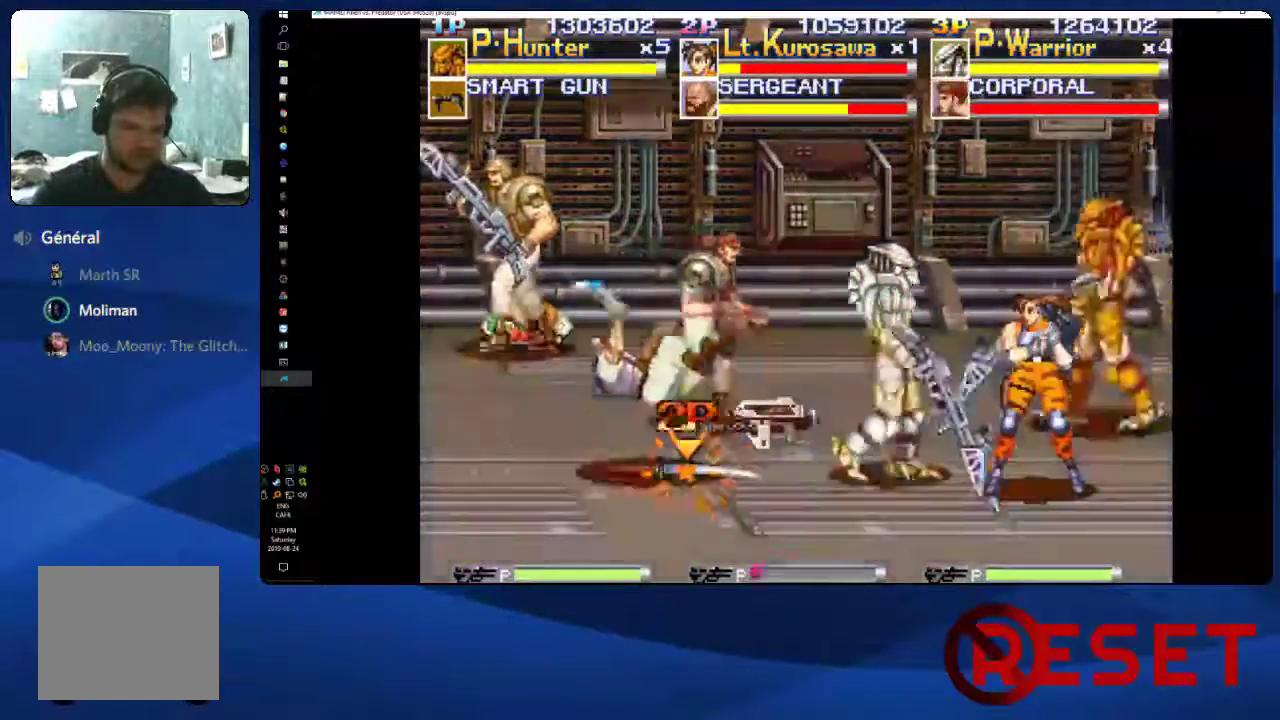
{"buttons": [], "right_stick": "center", "events": [[267, "DPAD_RIGHT", "up"], [317, "DPAD_LEFT", "down"], [367, "DPAD_UP", "up"], [367, "X", "down"], [450, "DPAD_LEFT", "up"], [450, "X", "up"]]}
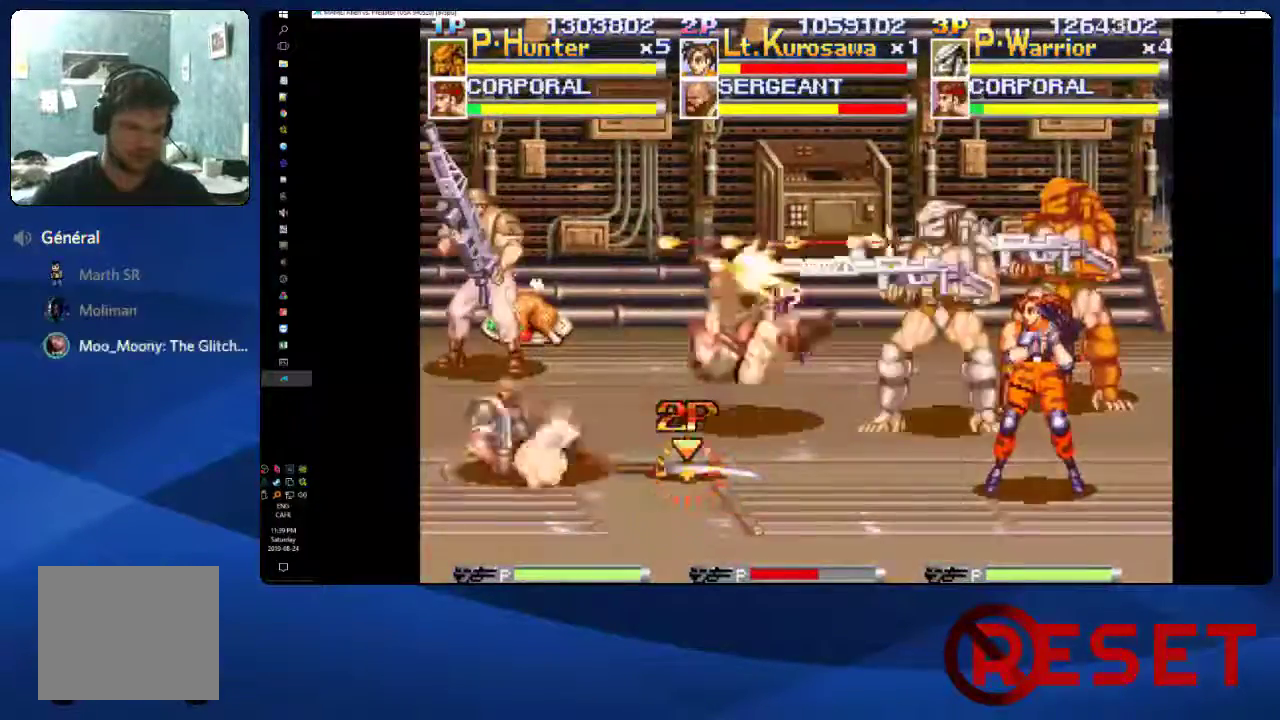
{"buttons": ["DPAD_LEFT"], "right_stick": "center", "events": [[33, "X", "down"], [117, "X", "up"], [250, "DPAD_LEFT", "down"], [267, "DPAD_UP", "down"], [450, "DPAD_UP", "up"]]}
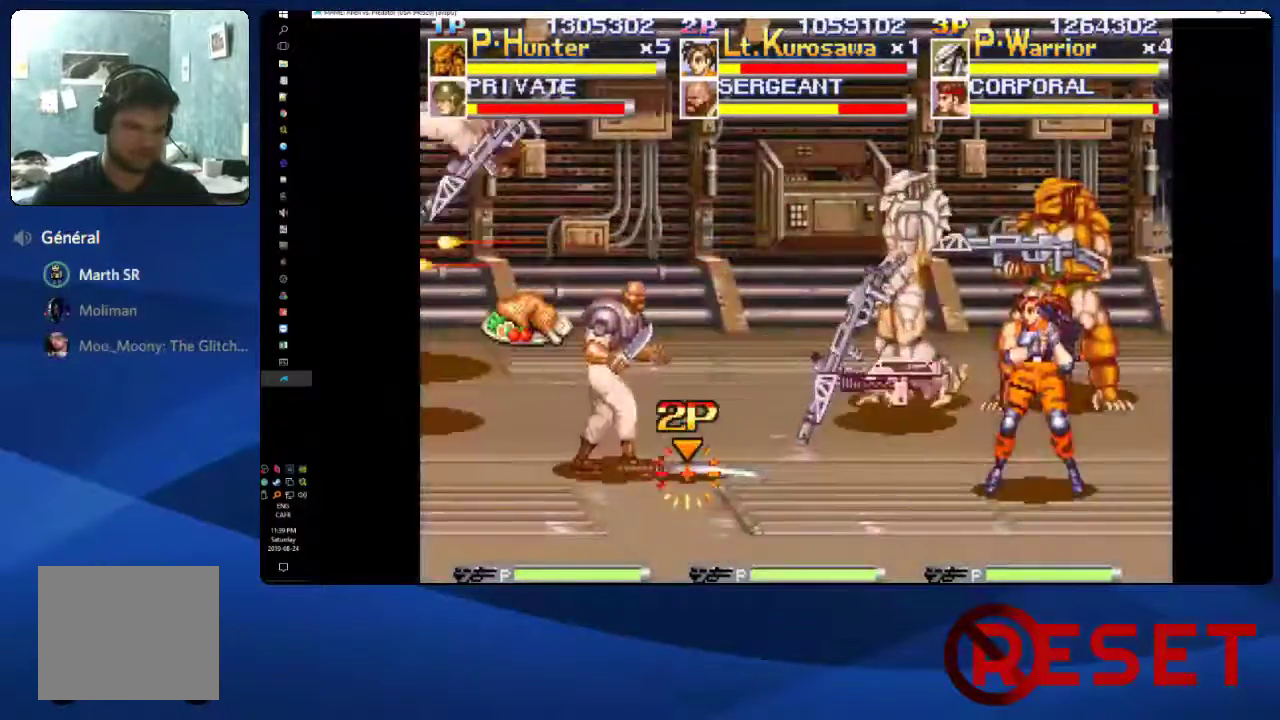
{"buttons": [], "right_stick": "center", "events": [[250, "DPAD_LEFT", "up"], [283, "DPAD_RIGHT", "down"], [367, "X", "down"], [433, "DPAD_RIGHT", "up"], [467, "X", "up"]]}
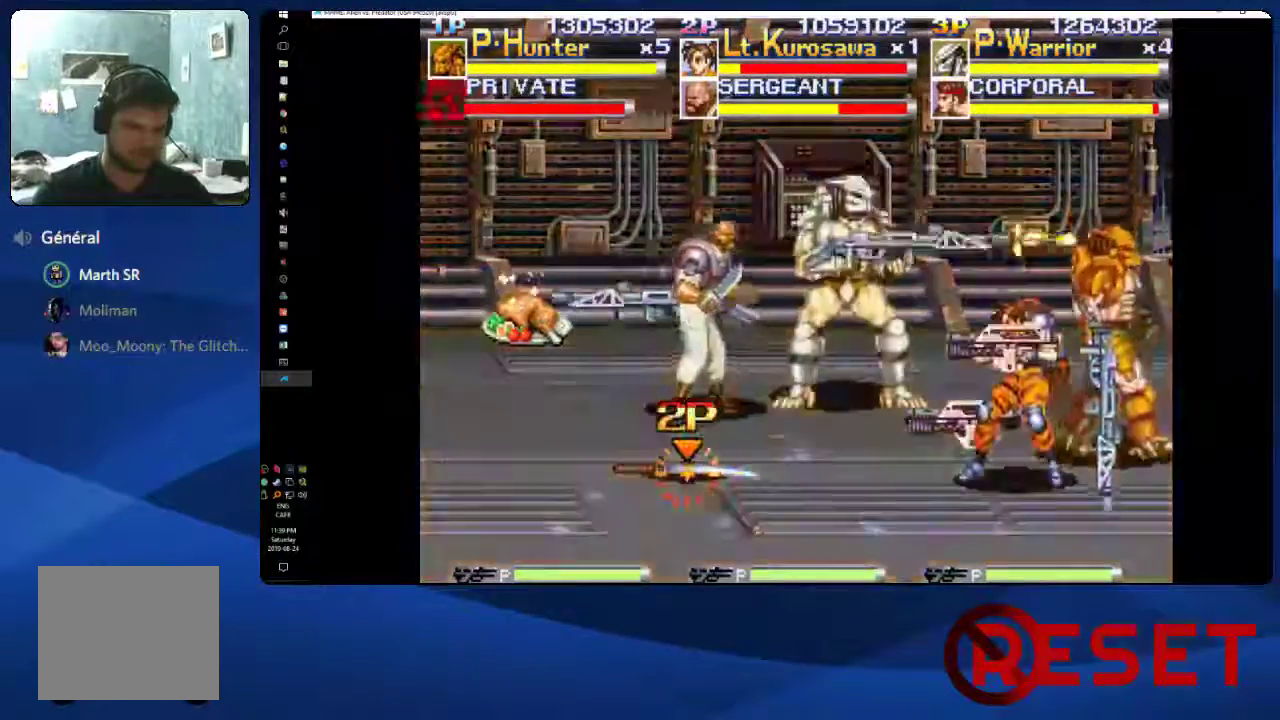
{"buttons": ["X", "DPAD_LEFT"], "right_stick": "center", "events": [[33, "X", "down"], [100, "DPAD_RIGHT", "down"], [150, "X", "up"], [317, "DPAD_UP", "down"], [417, "DPAD_RIGHT", "up"], [467, "DPAD_LEFT", "down"], [483, "DPAD_UP", "up"], [500, "X", "down"]]}
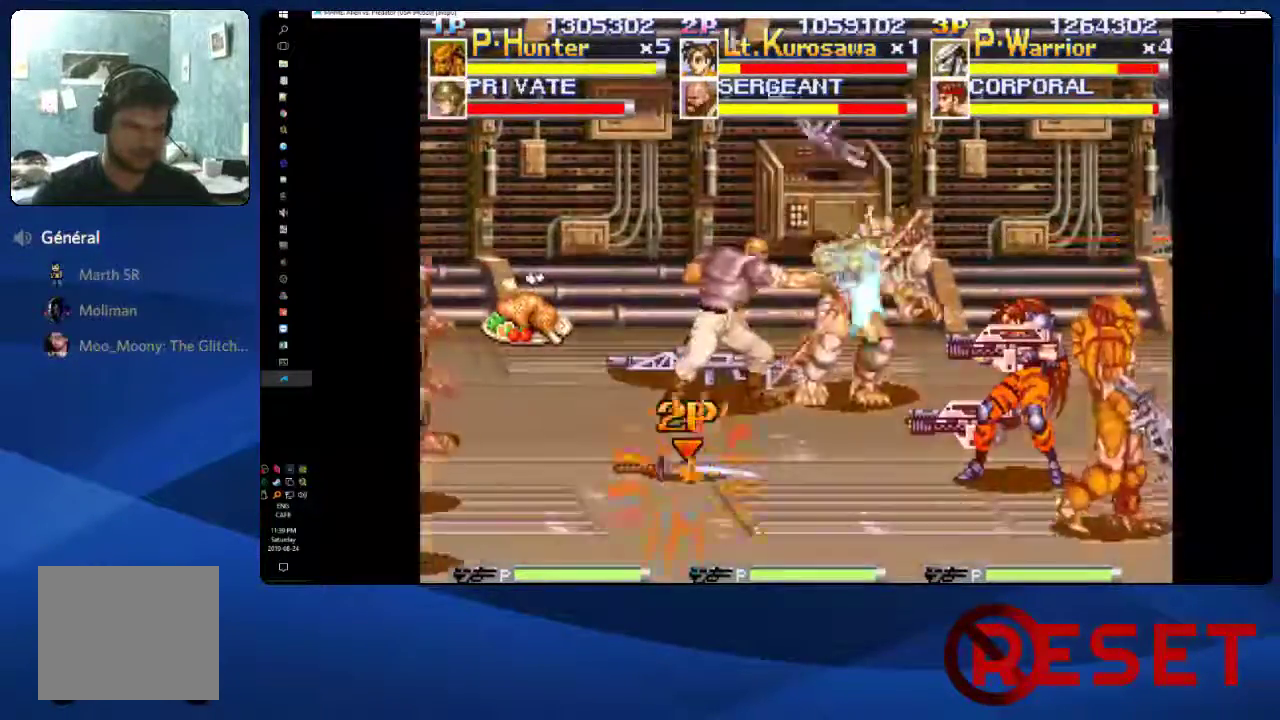
{"buttons": ["X", "DPAD_LEFT"], "right_stick": "center", "events": [[67, "X", "up"], [133, "DPAD_LEFT", "up"], [150, "X", "down"], [250, "X", "up"], [317, "X", "down"], [333, "DPAD_LEFT", "down"], [417, "X", "up"], [467, "X", "down"]]}
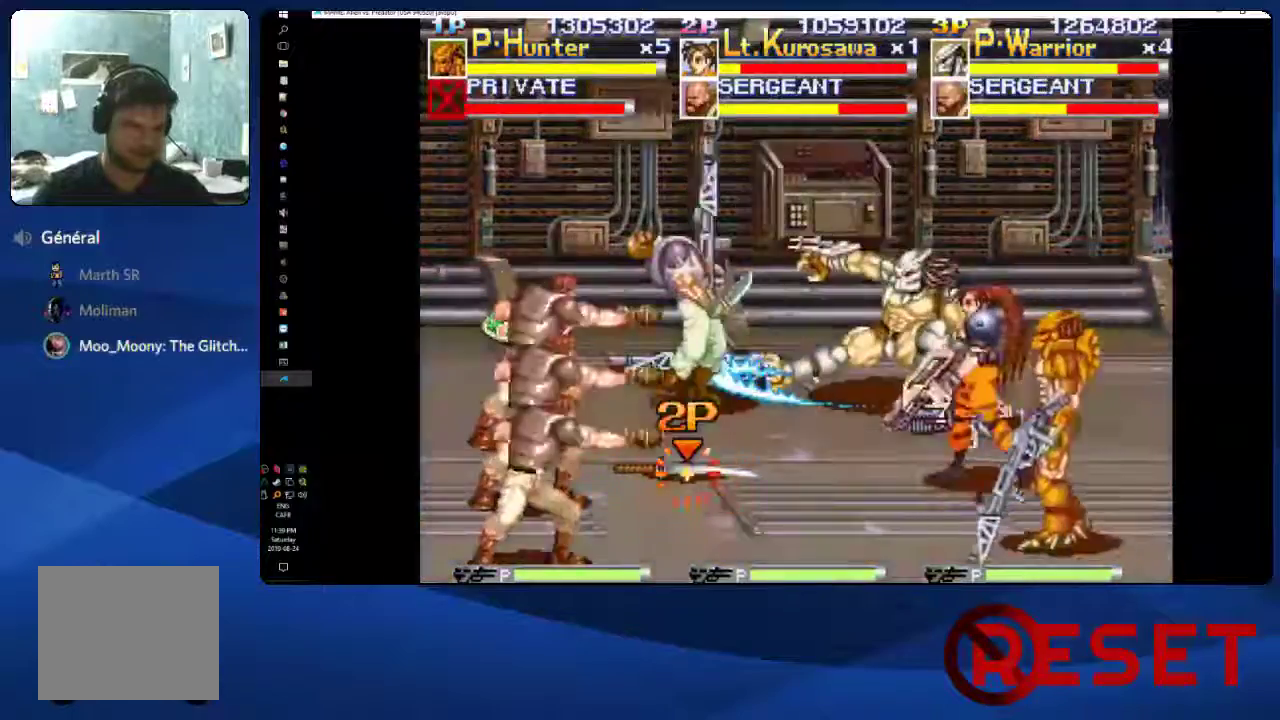
{"buttons": ["DPAD_LEFT"], "right_stick": "center", "events": [[267, "X", "up"], [333, "X", "down"], [450, "X", "up"]]}
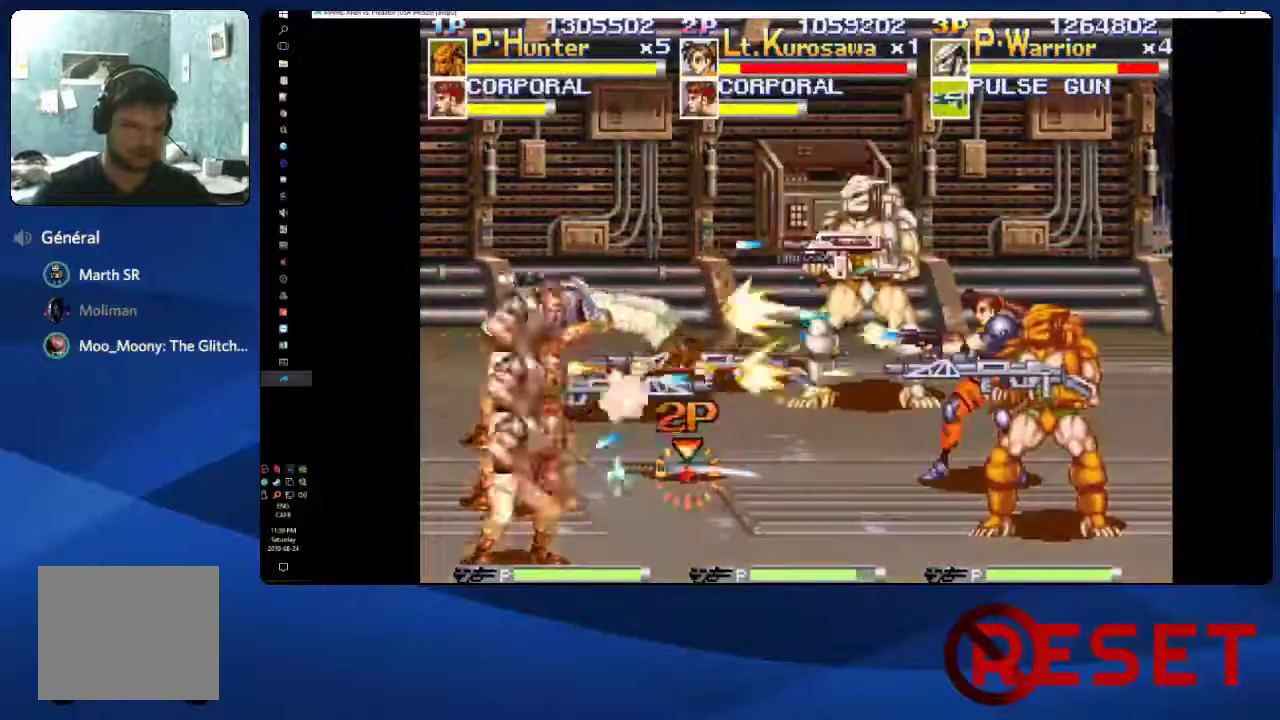
{"buttons": ["DPAD_UP", "DPAD_LEFT"], "right_stick": "center", "events": [[400, "DPAD_UP", "down"]]}
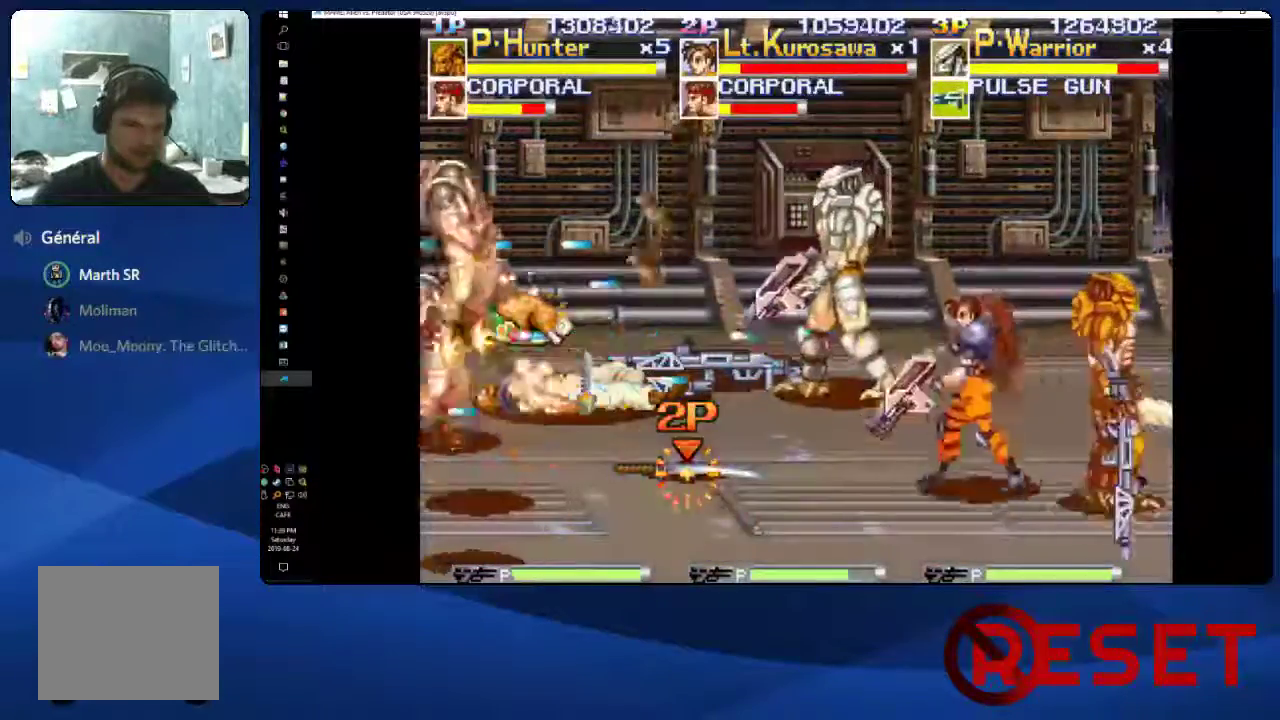
{"buttons": ["DPAD_DOWN", "DPAD_RIGHT"], "right_stick": "center", "events": [[117, "DPAD_UP", "up"], [217, "DPAD_LEFT", "up"], [317, "DPAD_DOWN", "down"], [317, "DPAD_RIGHT", "down"]]}